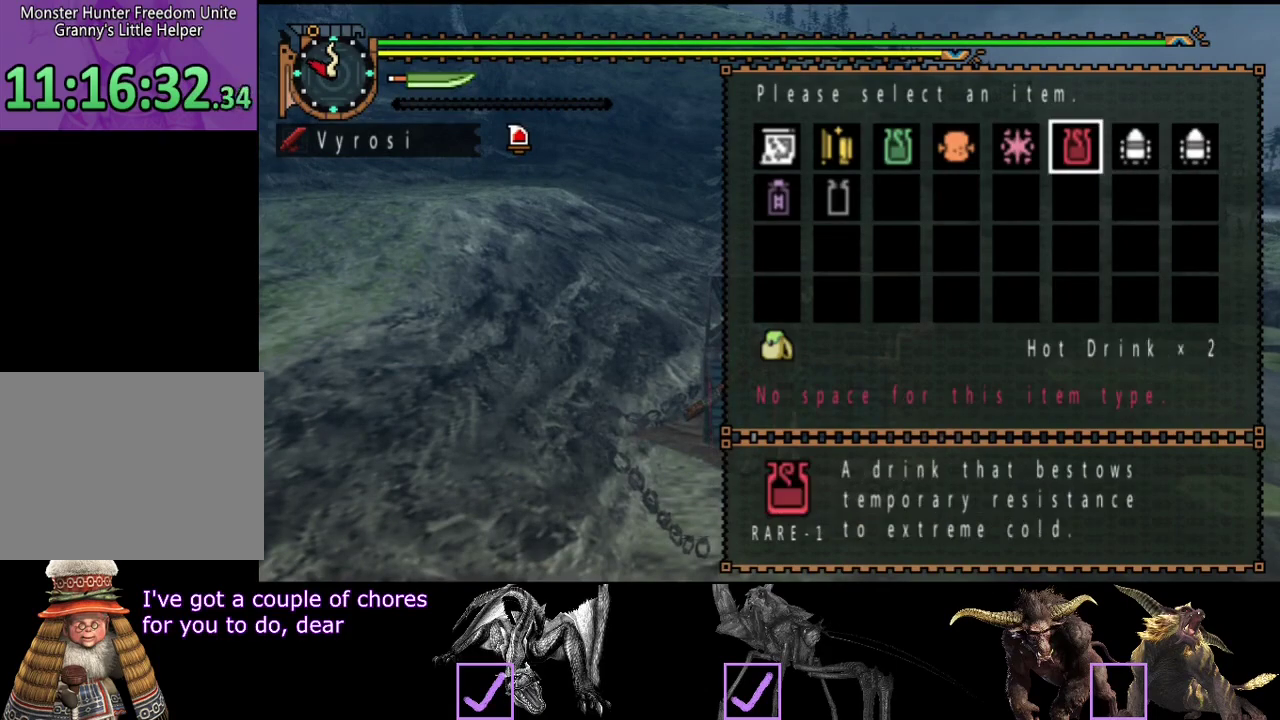
Gameplay with a controller (PlayStation layout); each line is a JSON object with the inputs held at the frame after it (dt_ms = milliseconds from this image to that frame). "events" lists button and stick changes between this image and that frame as [ms after this image, input, new state], when the widget could be followed in between. Not read: L3 R3.
{"dt_ms": 500, "buttons": ["CROSS"], "left_stick": "center", "right_stick": "center", "events": [[350, "DPAD_LEFT", "down"], [417, "CROSS", "down"], [417, "DPAD_LEFT", "up"]]}
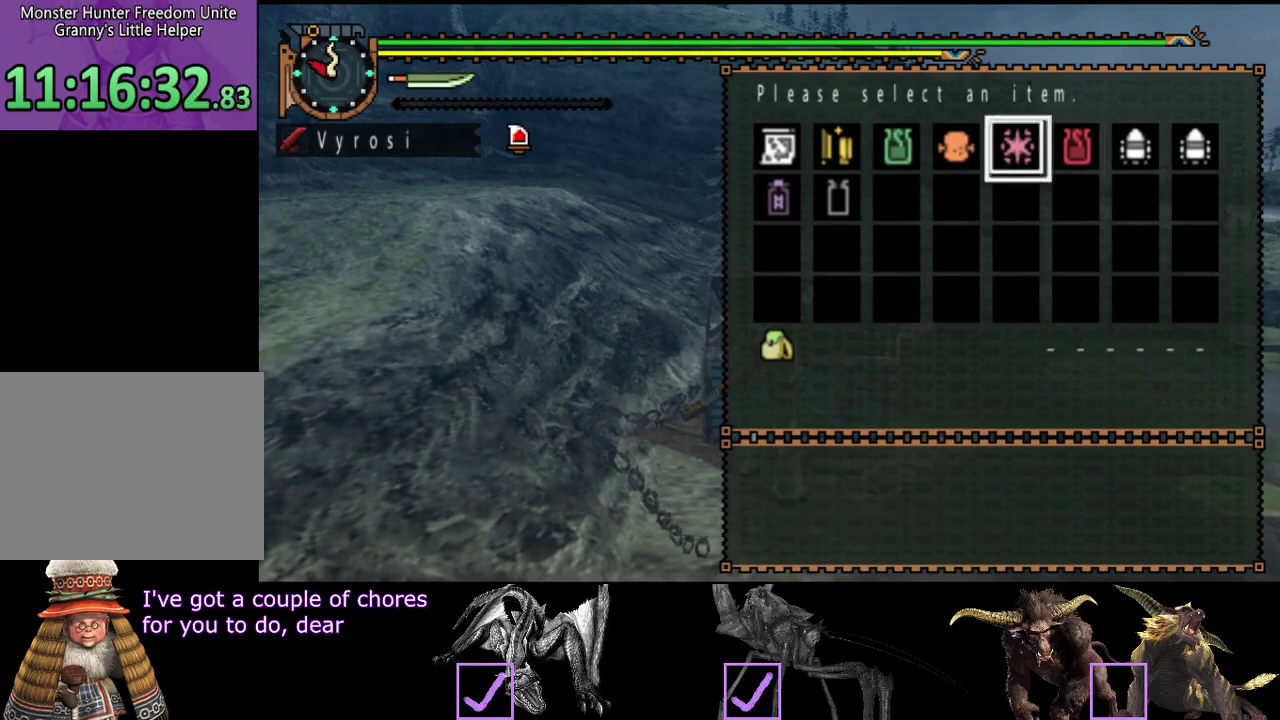
{"dt_ms": 500, "buttons": [], "left_stick": "center", "right_stick": "center", "events": [[17, "CROSS", "up"]]}
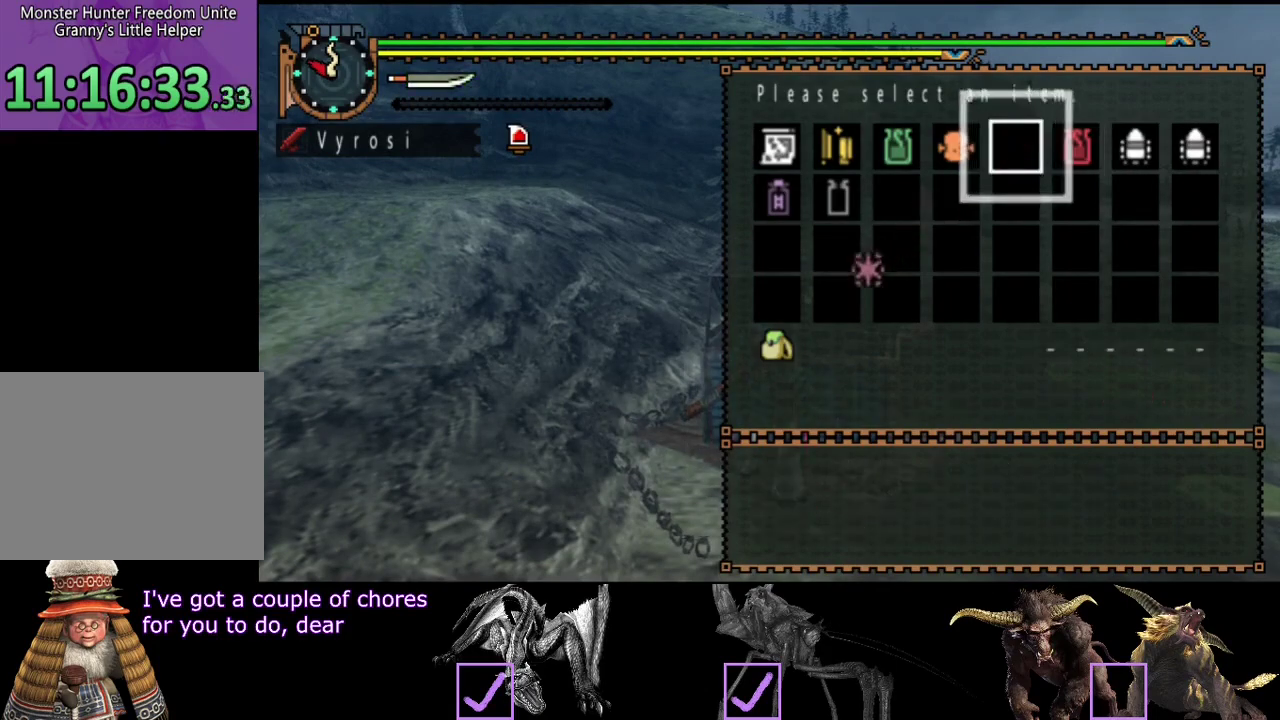
{"dt_ms": 500, "buttons": [], "left_stick": "center", "right_stick": "center", "events": []}
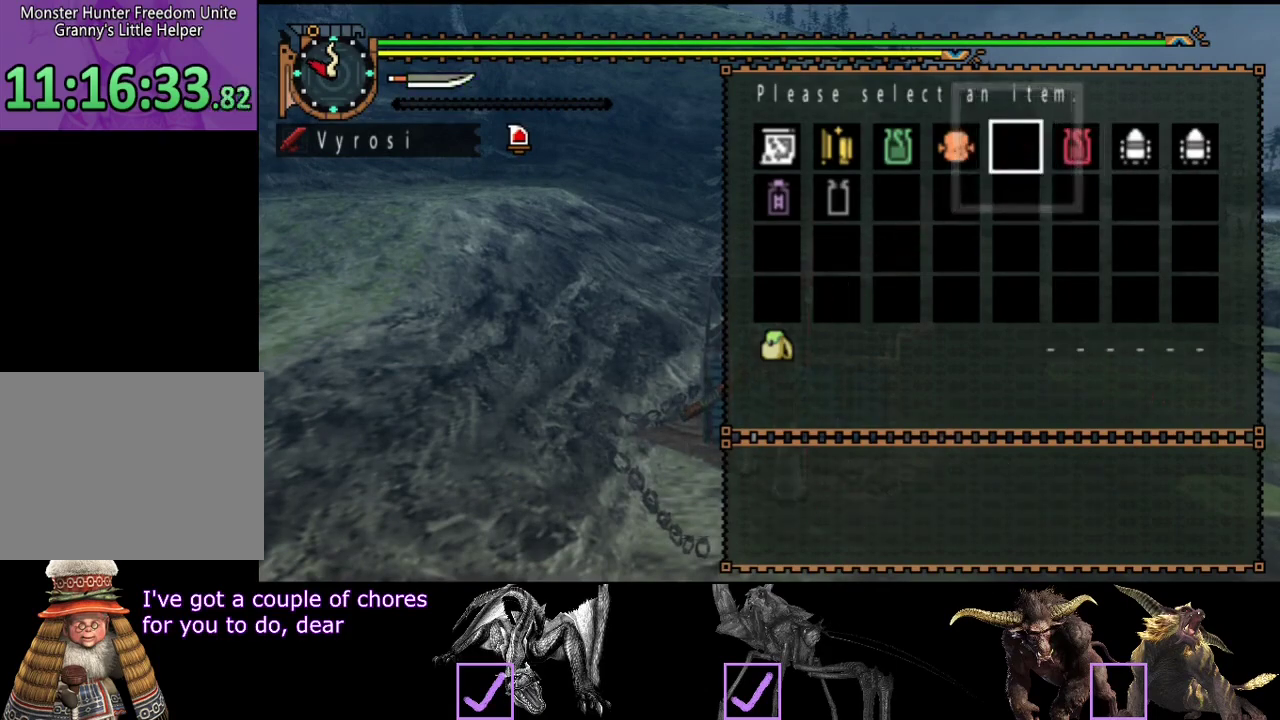
{"dt_ms": 500, "buttons": ["CIRCLE"], "left_stick": "center", "right_stick": "center", "events": [[83, "DPAD_LEFT", "down"], [150, "DPAD_LEFT", "up"], [417, "CIRCLE", "down"]]}
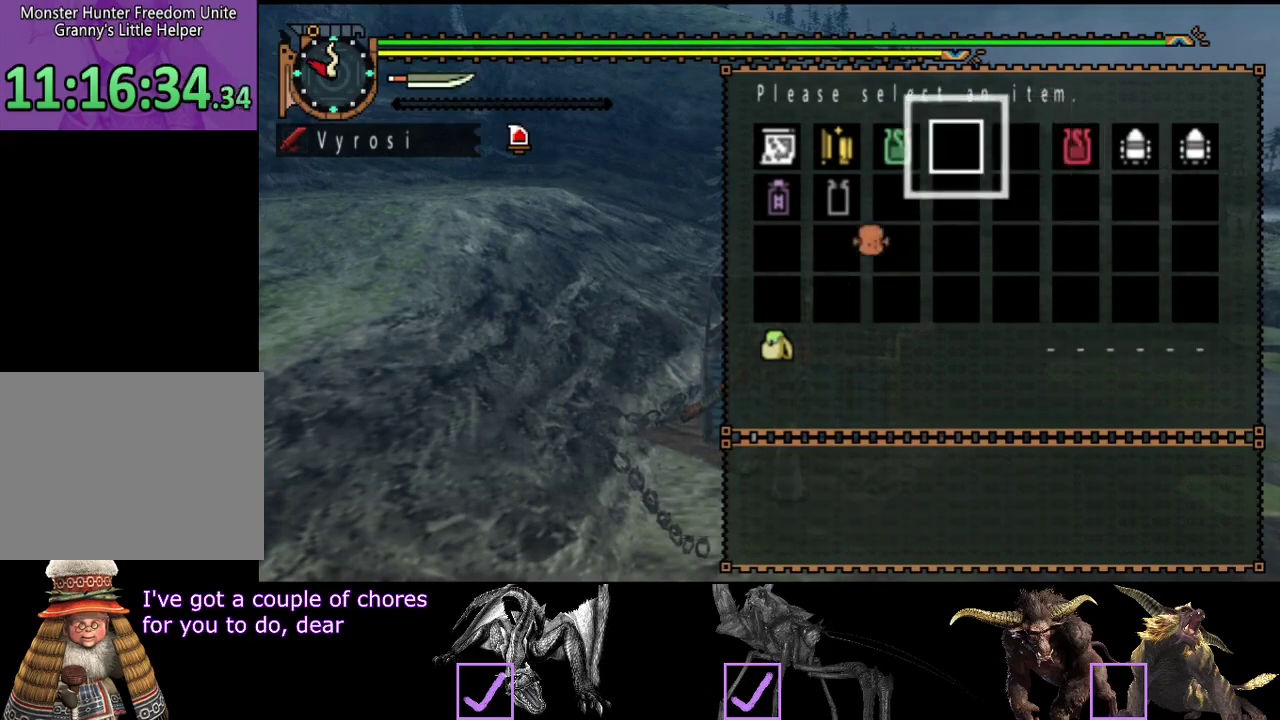
{"dt_ms": 500, "buttons": [], "left_stick": "up-left", "right_stick": "center", "events": [[17, "CIRCLE", "up"], [67, "CIRCLE", "down"], [133, "CIRCLE", "up"], [250, "CIRCLE", "down"], [250, "left_stick", "up-left"], [350, "CIRCLE", "up"]]}
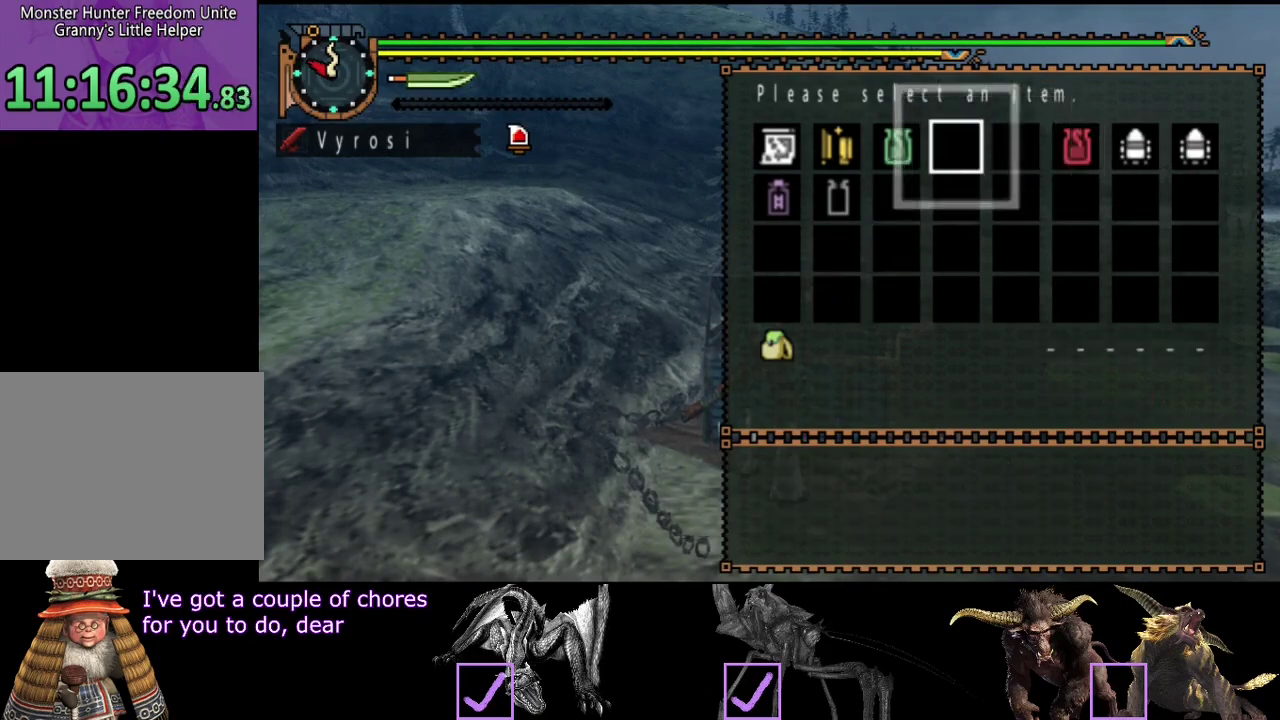
{"dt_ms": 500, "buttons": ["L2", "R2"], "left_stick": "up", "right_stick": "left", "events": [[167, "CIRCLE", "down"], [200, "R2", "down"], [233, "CIRCLE", "up"], [300, "L2", "down"], [367, "right_stick", "left"], [433, "left_stick", "up"]]}
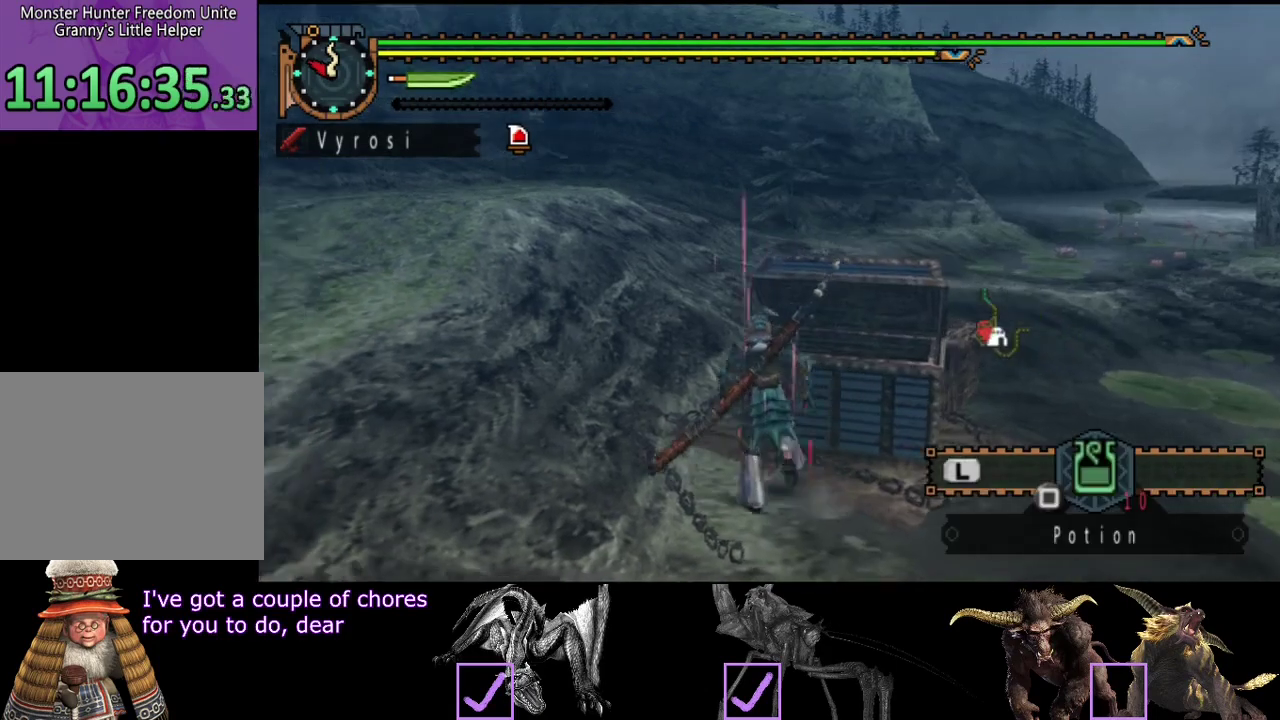
{"dt_ms": 500, "buttons": ["L2", "R2"], "left_stick": "up", "right_stick": "center", "events": [[67, "right_stick", "center"]]}
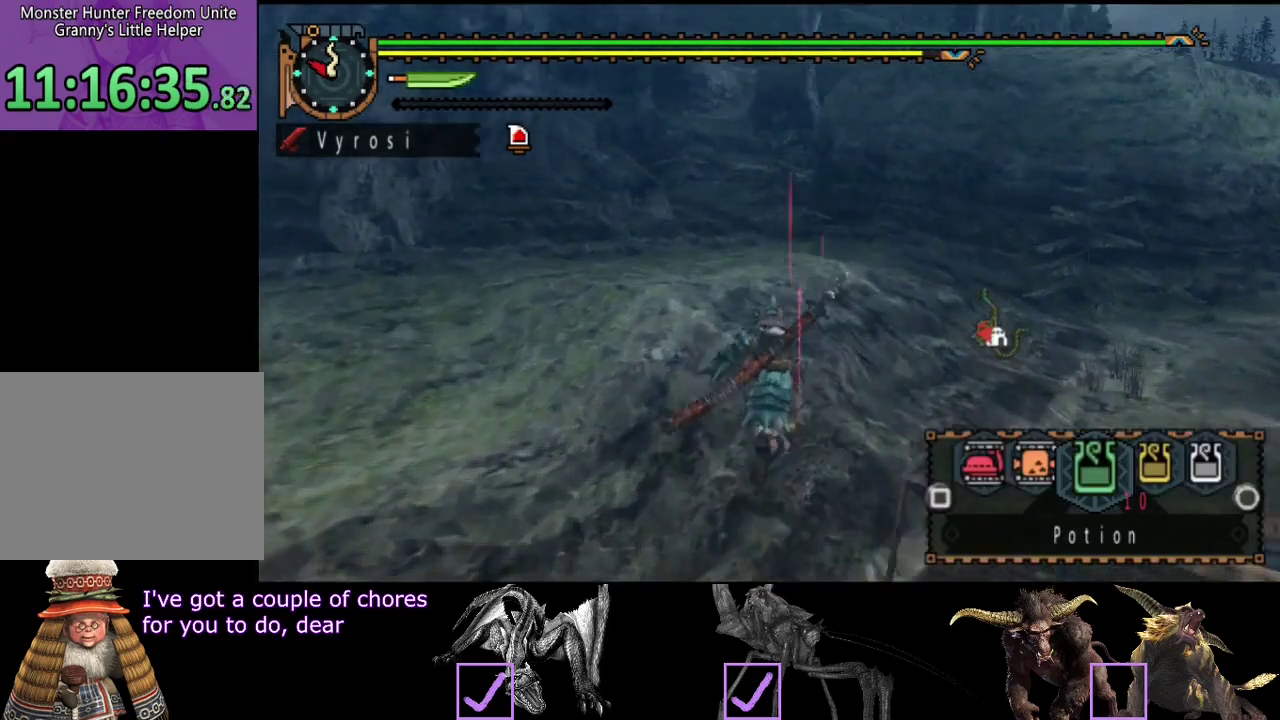
{"dt_ms": 500, "buttons": ["L2", "R2"], "left_stick": "up", "right_stick": "center", "events": [[233, "SQUARE", "down"], [300, "SQUARE", "up"]]}
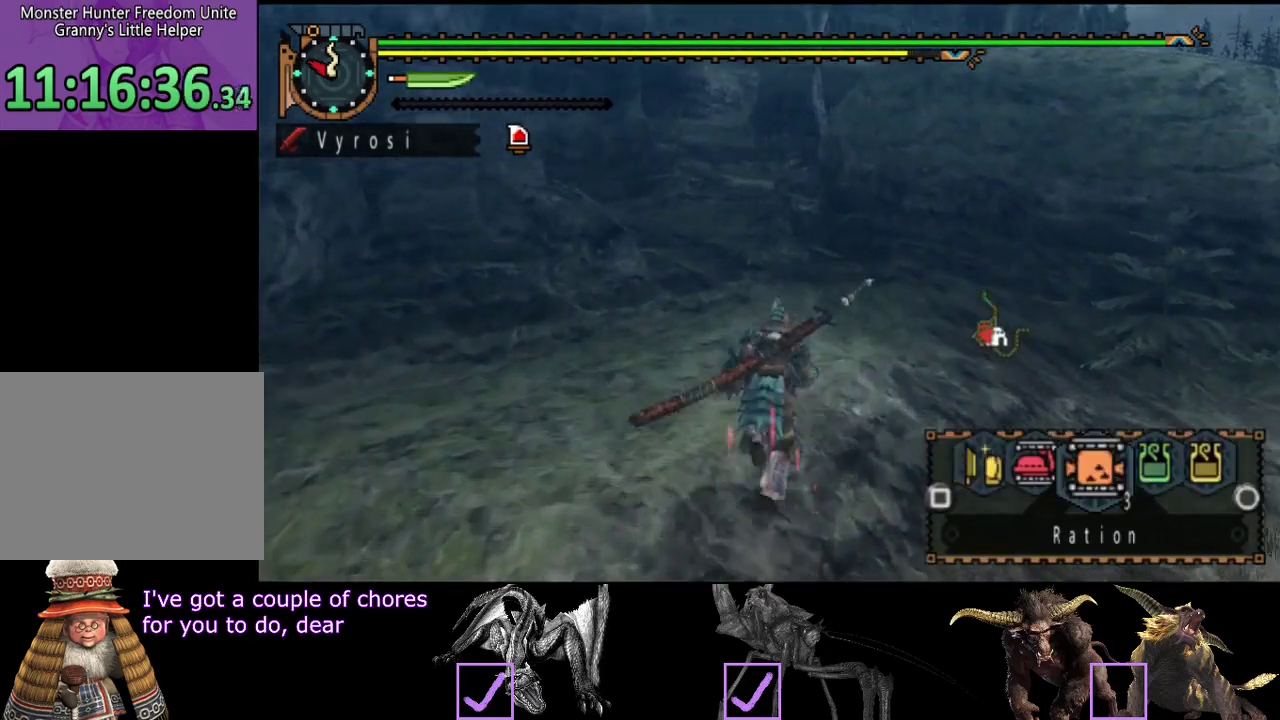
{"dt_ms": 500, "buttons": ["R2"], "left_stick": "up", "right_stick": "center", "events": [[33, "L2", "up"], [233, "right_stick", "left"], [333, "right_stick", "center"]]}
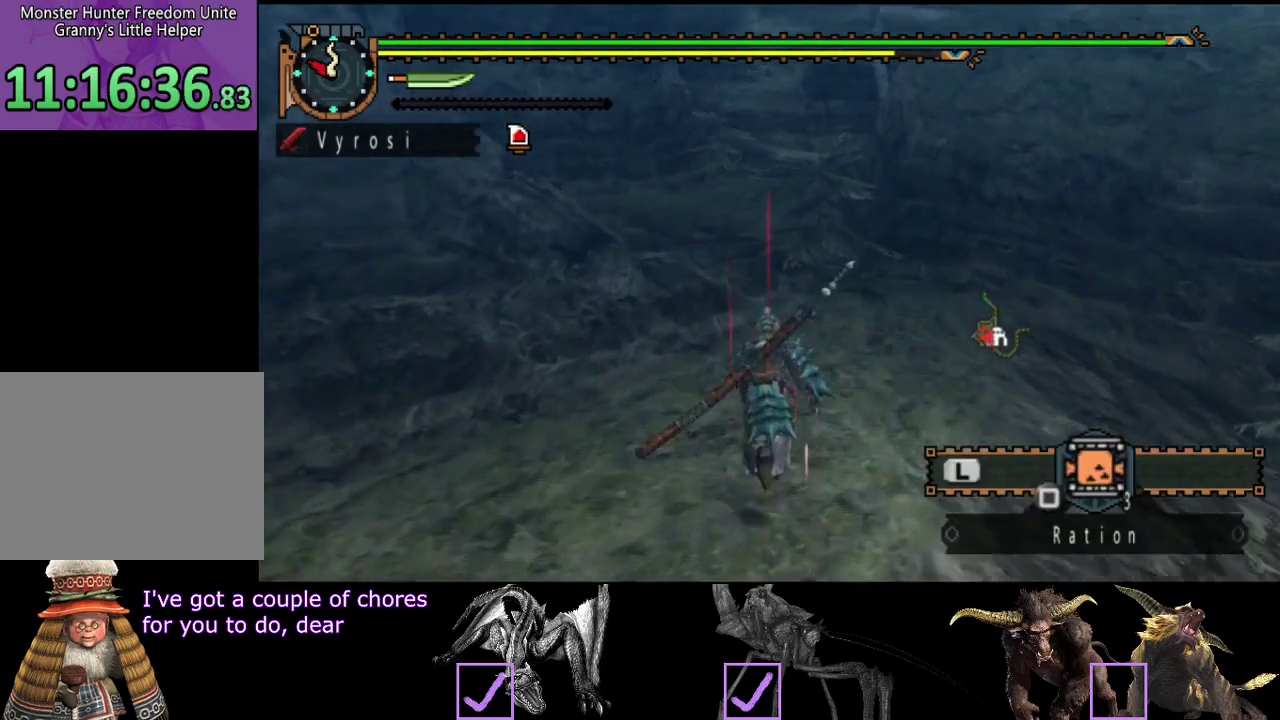
{"dt_ms": 500, "buttons": ["R2"], "left_stick": "up", "right_stick": "center", "events": []}
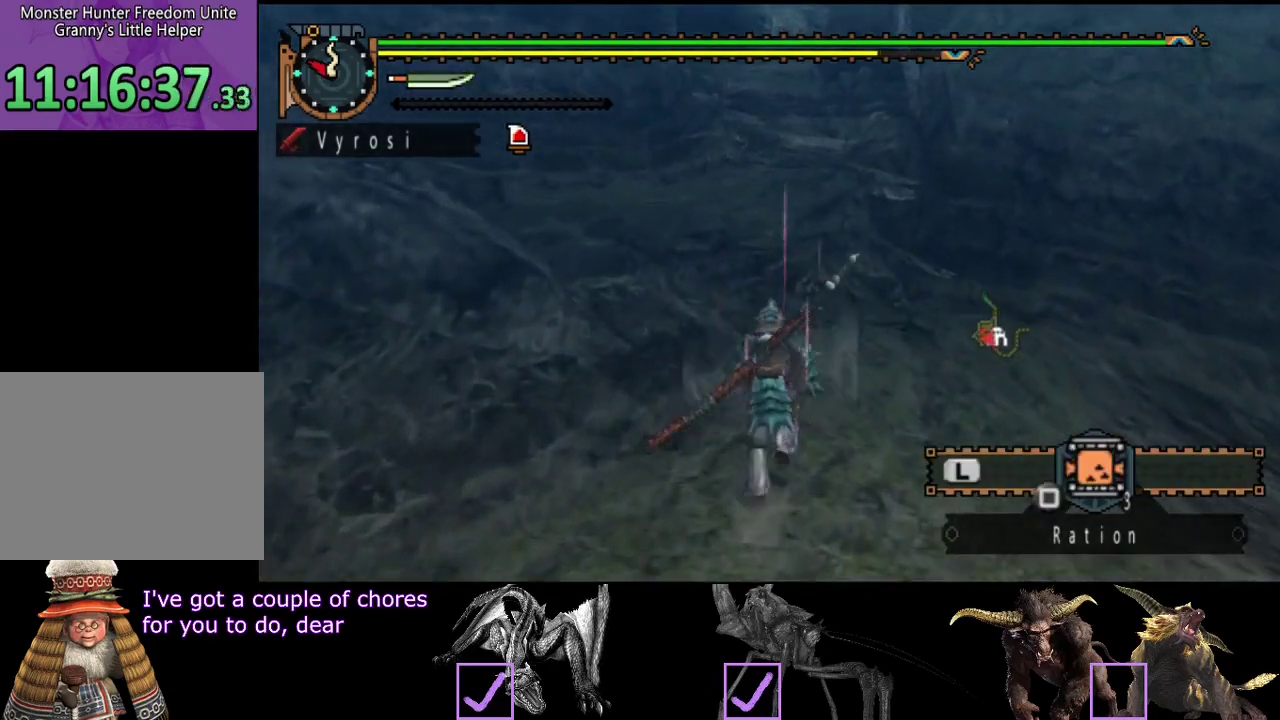
{"dt_ms": 1000, "buttons": ["R2"], "left_stick": "up", "right_stick": "center", "events": []}
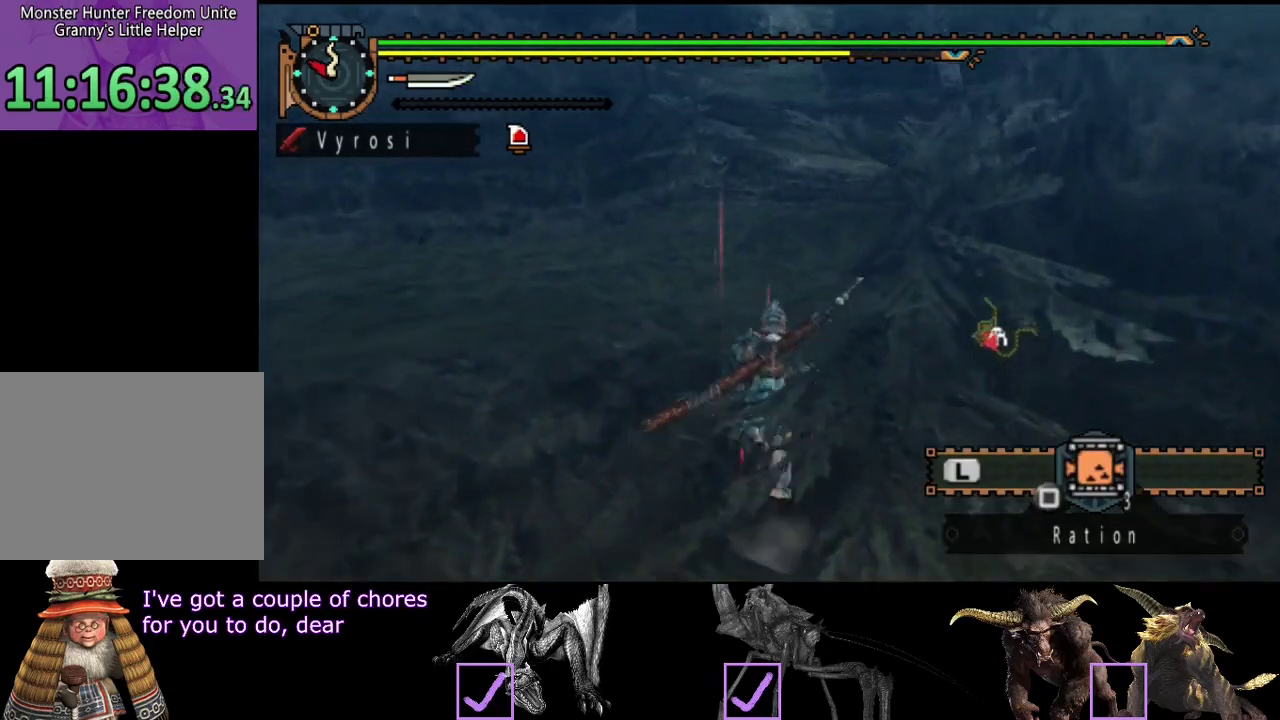
{"dt_ms": 500, "buttons": ["SQUARE", "R2"], "left_stick": "up", "right_stick": "center", "events": [[500, "SQUARE", "down"]]}
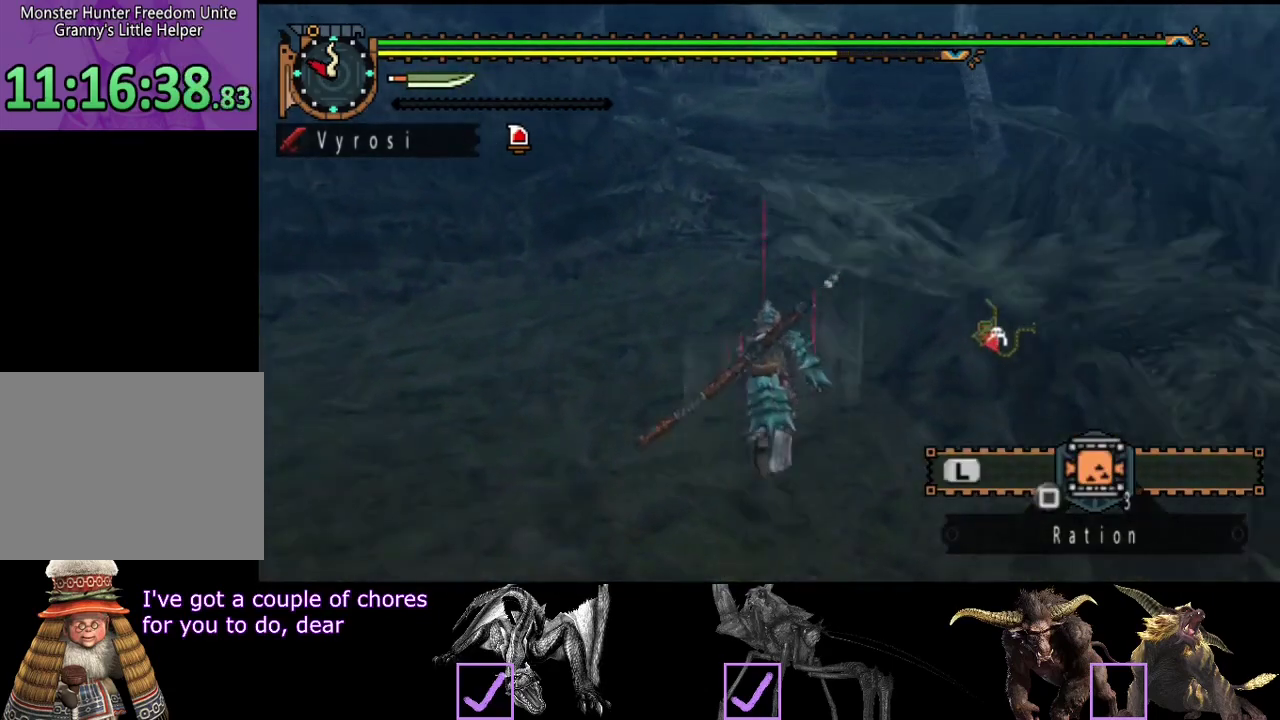
{"dt_ms": 500, "buttons": [], "left_stick": "center", "right_stick": "center", "events": [[133, "SQUARE", "up"], [200, "left_stick", "center"], [233, "R2", "up"]]}
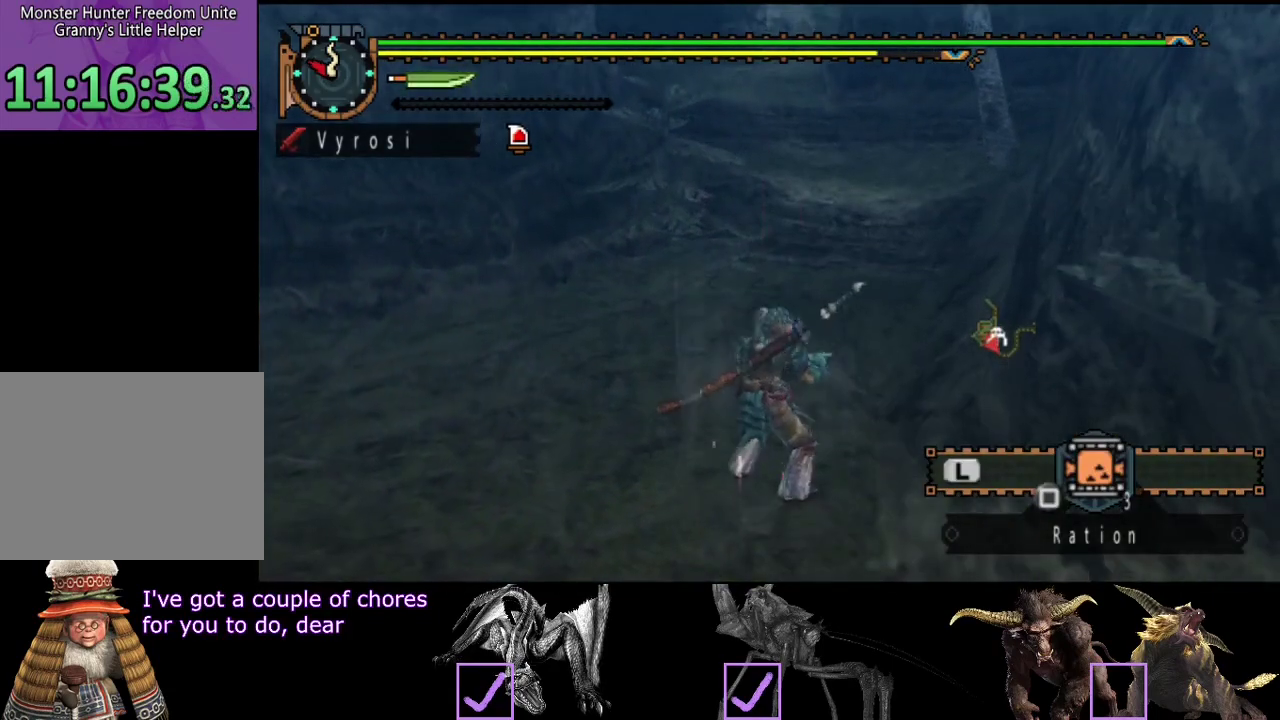
{"dt_ms": 500, "buttons": [], "left_stick": "center", "right_stick": "center", "events": []}
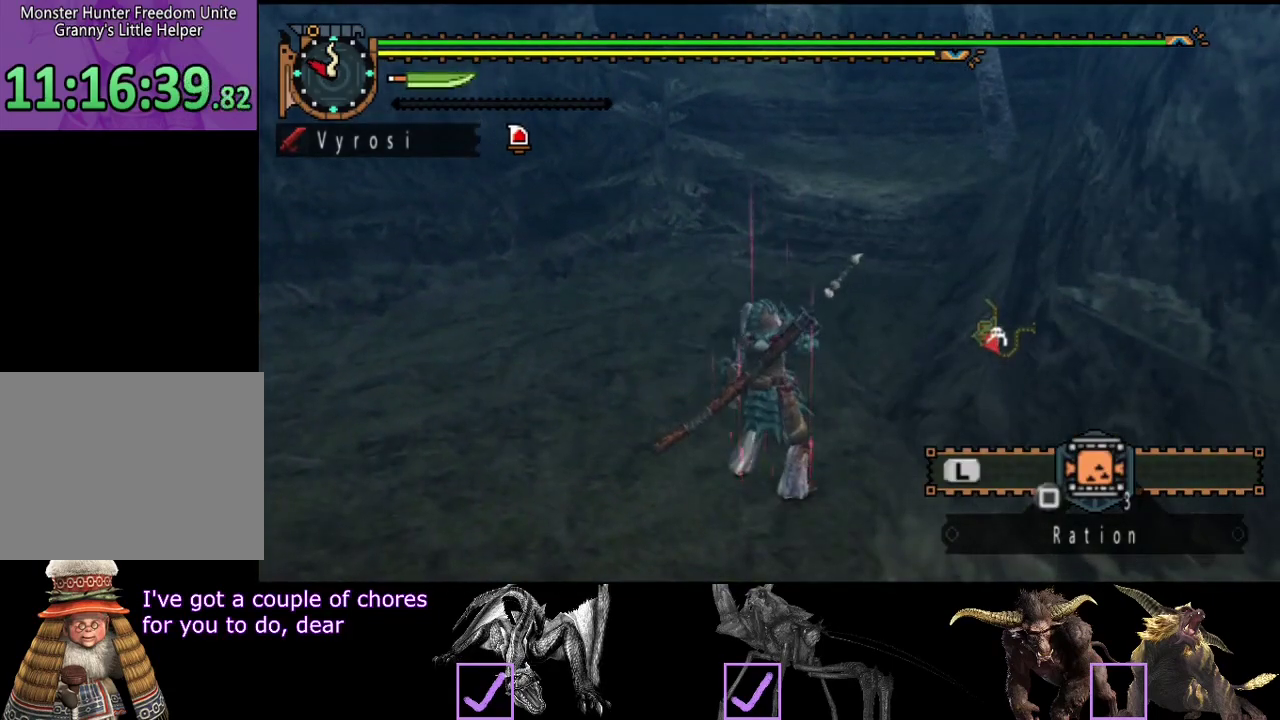
{"dt_ms": 500, "buttons": [], "left_stick": "center", "right_stick": "center", "events": [[50, "SQUARE", "down"], [150, "SQUARE", "up"], [333, "SQUARE", "down"], [417, "SQUARE", "up"]]}
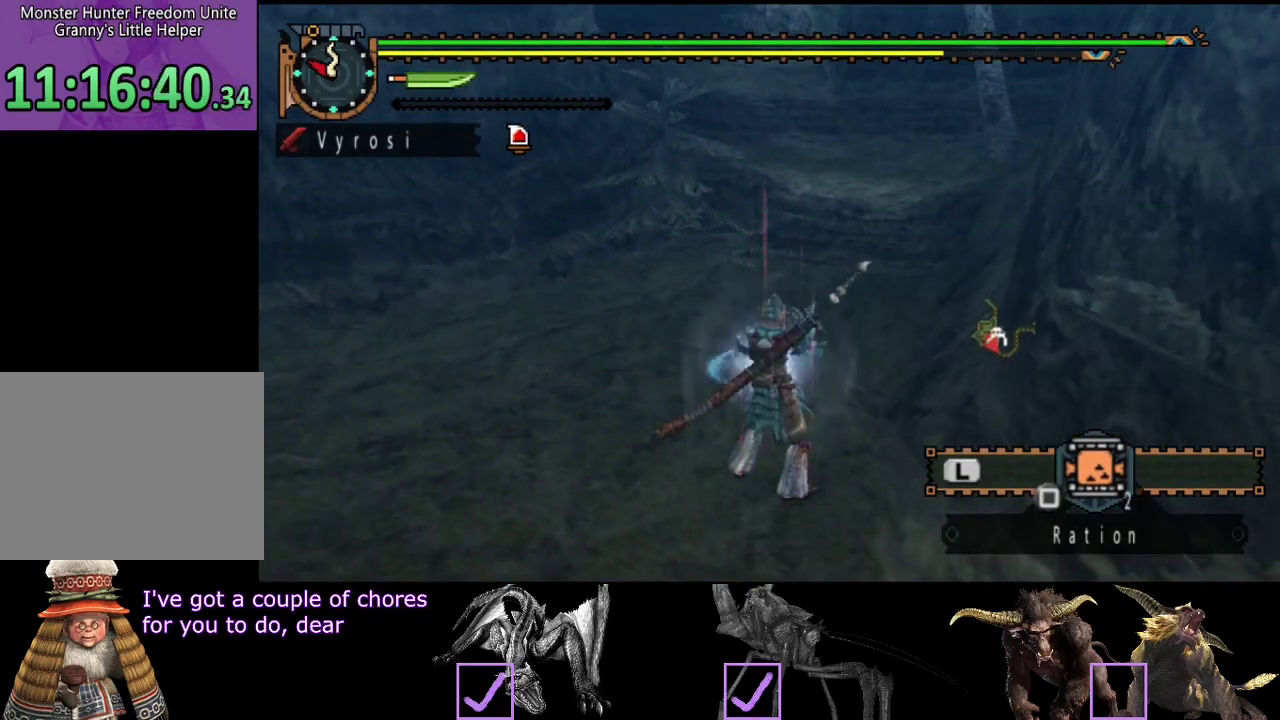
{"dt_ms": 500, "buttons": ["SQUARE"], "left_stick": "center", "right_stick": "center", "events": [[50, "SQUARE", "down"], [117, "SQUARE", "up"], [283, "SQUARE", "down"], [350, "SQUARE", "up"], [450, "SQUARE", "down"]]}
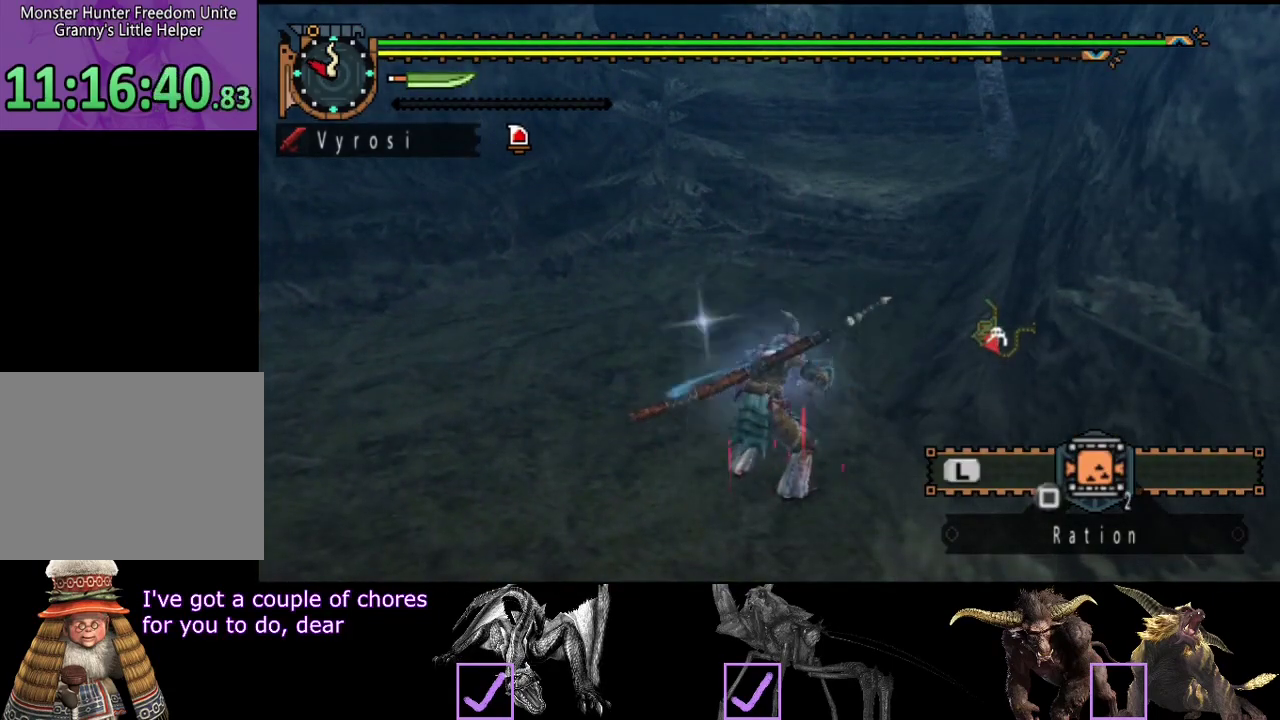
{"dt_ms": 500, "buttons": ["SQUARE"], "left_stick": "center", "right_stick": "center", "events": [[17, "SQUARE", "up"], [117, "SQUARE", "down"], [183, "SQUARE", "up"], [450, "SQUARE", "down"]]}
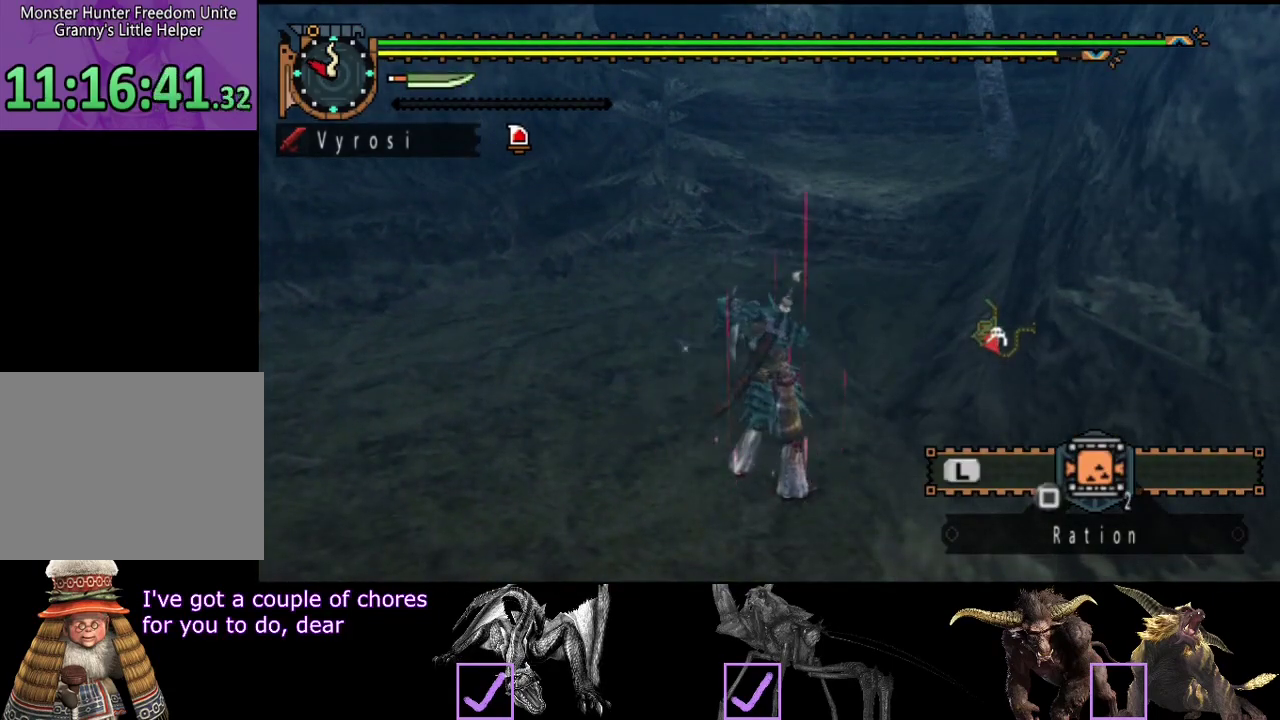
{"dt_ms": 500, "buttons": [], "left_stick": "center", "right_stick": "center", "events": [[17, "SQUARE", "up"]]}
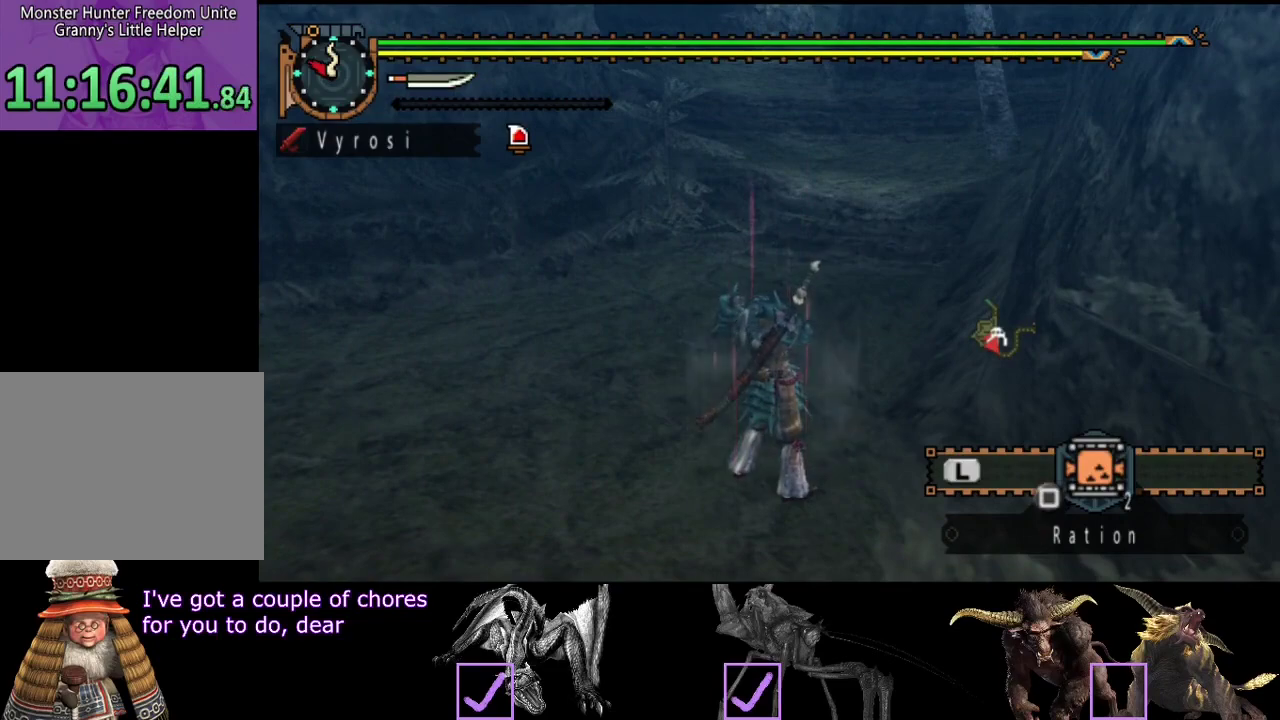
{"dt_ms": 500, "buttons": ["SQUARE"], "left_stick": "center", "right_stick": "center", "events": [[133, "SQUARE", "down"], [267, "SQUARE", "up"], [367, "SQUARE", "down"], [433, "SQUARE", "up"], [500, "SQUARE", "down"]]}
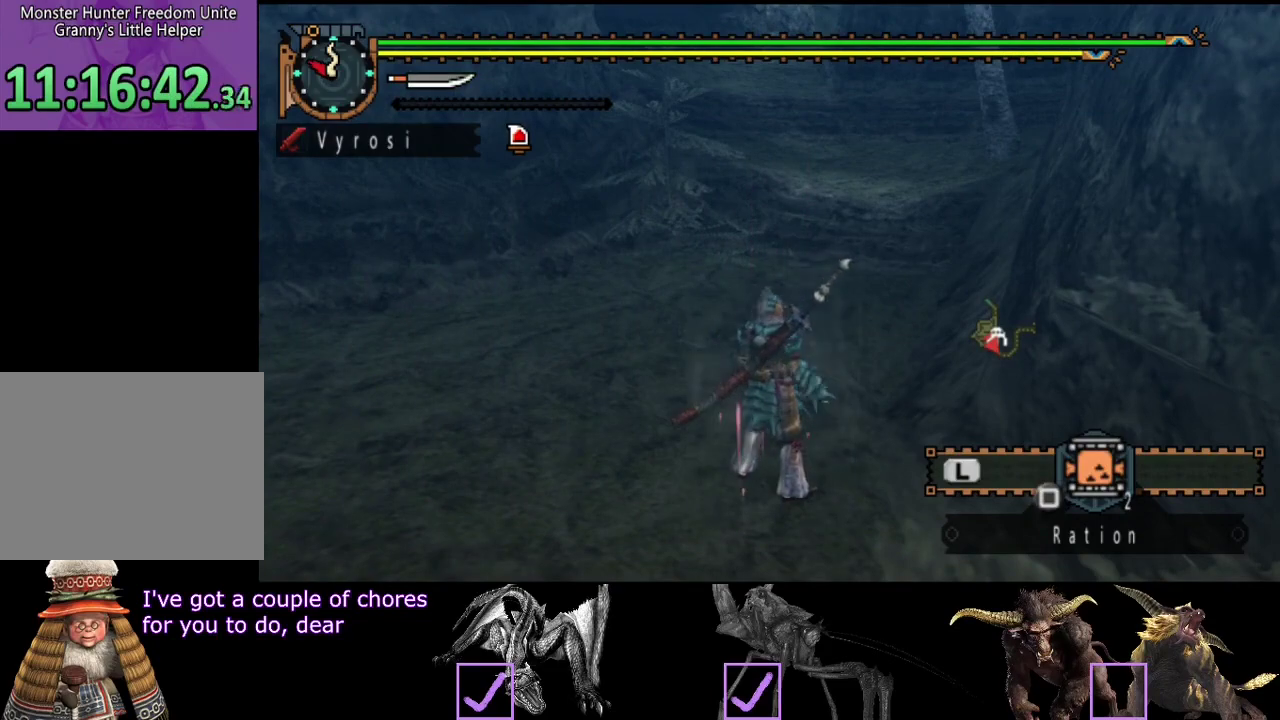
{"dt_ms": 500, "buttons": [], "left_stick": "center", "right_stick": "center", "events": [[100, "SQUARE", "up"], [167, "SQUARE", "down"], [233, "SQUARE", "up"]]}
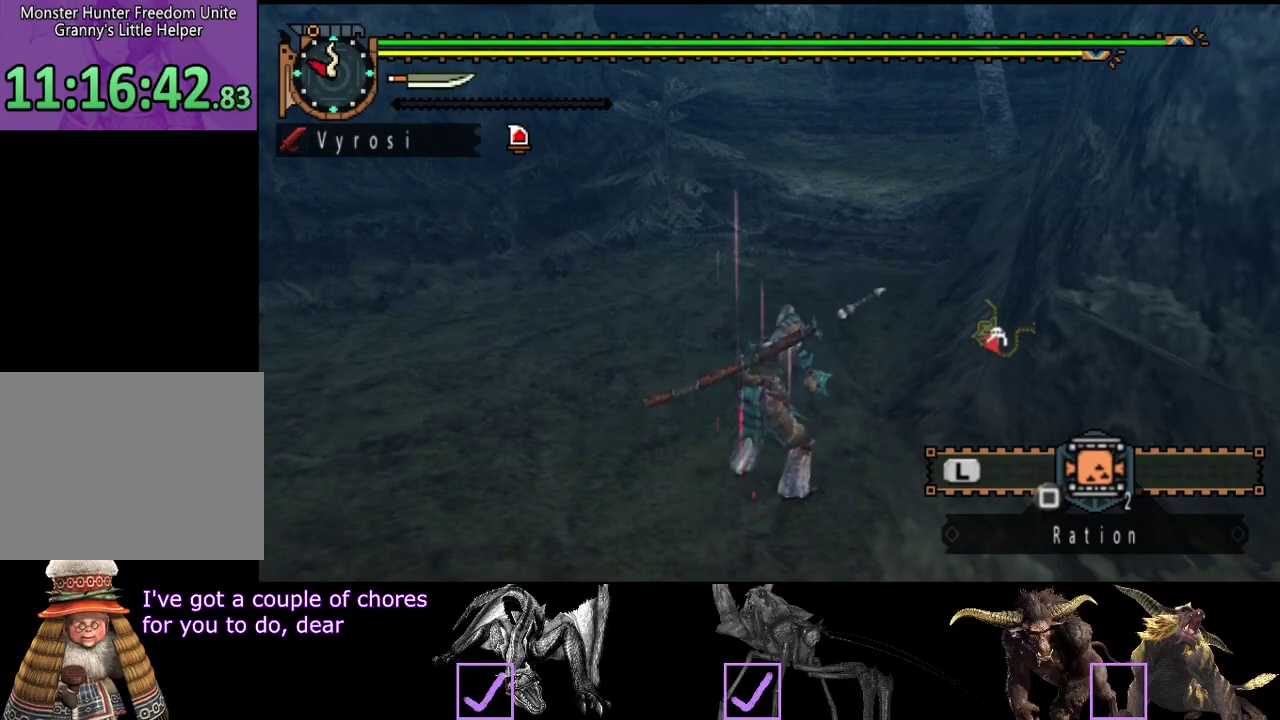
{"dt_ms": 500, "buttons": [], "left_stick": "center", "right_stick": "center", "events": []}
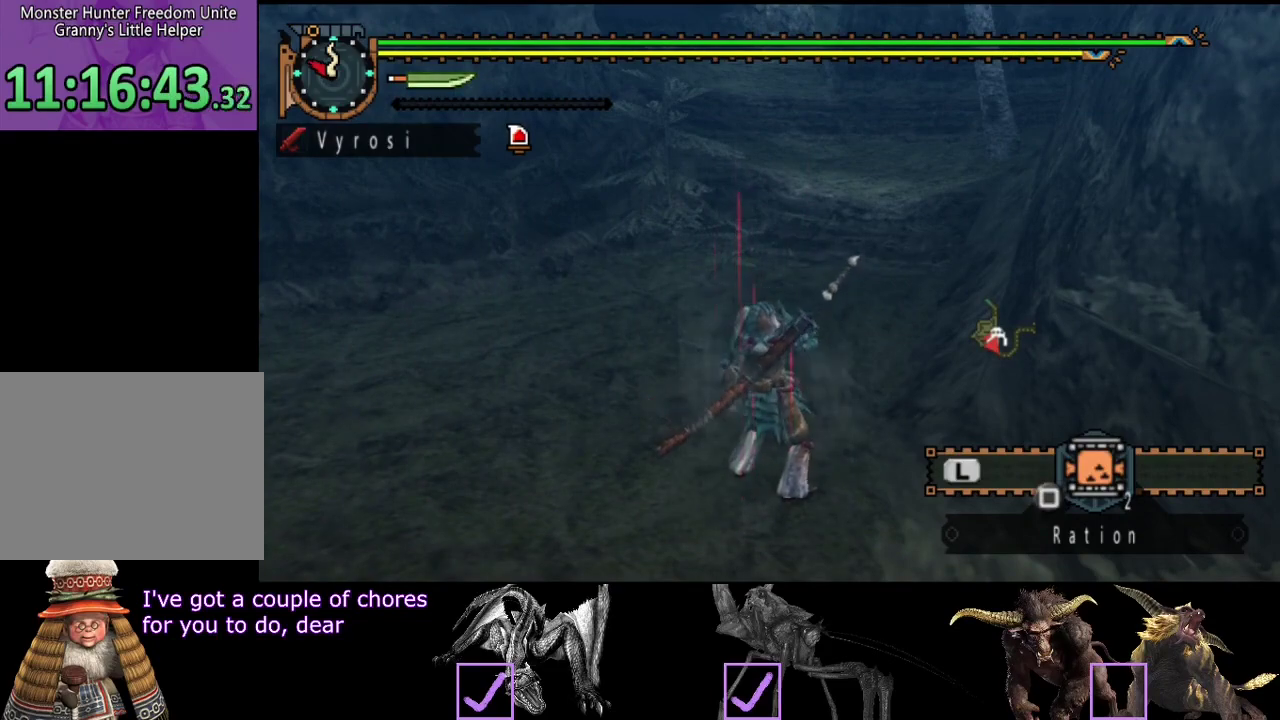
{"dt_ms": 500, "buttons": [], "left_stick": "center", "right_stick": "center", "events": []}
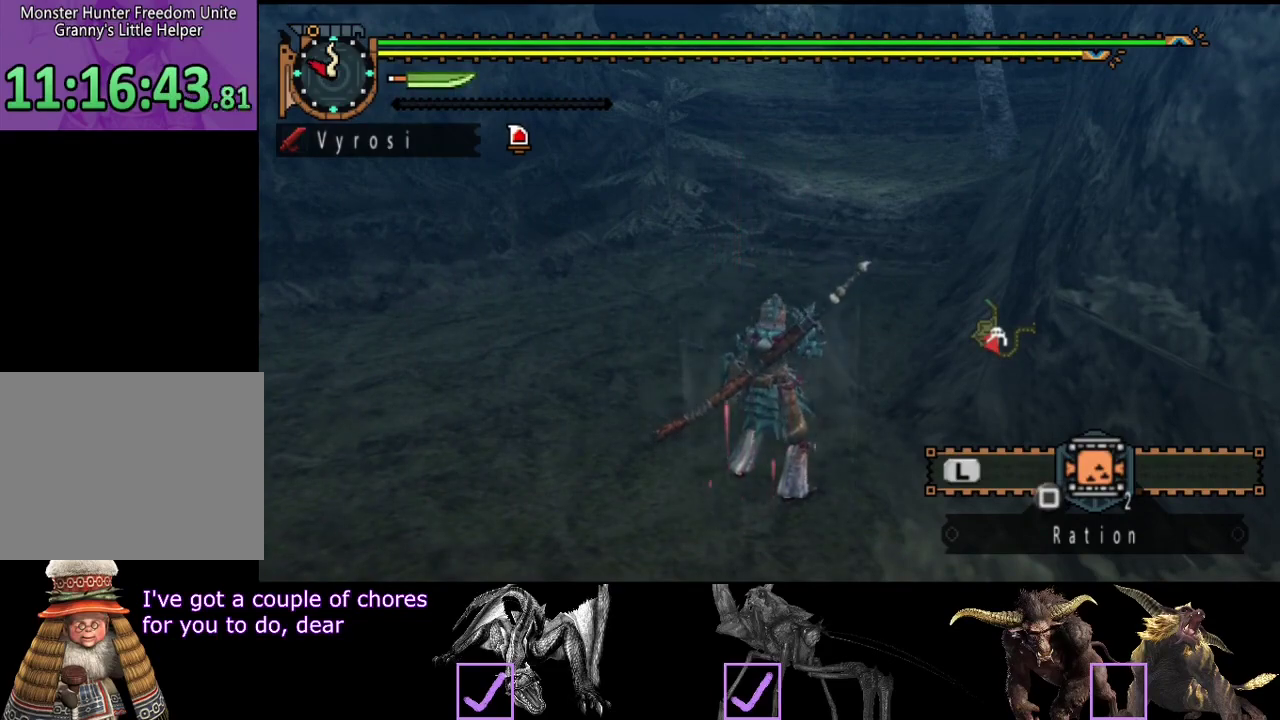
{"dt_ms": 500, "buttons": [], "left_stick": "center", "right_stick": "center", "events": []}
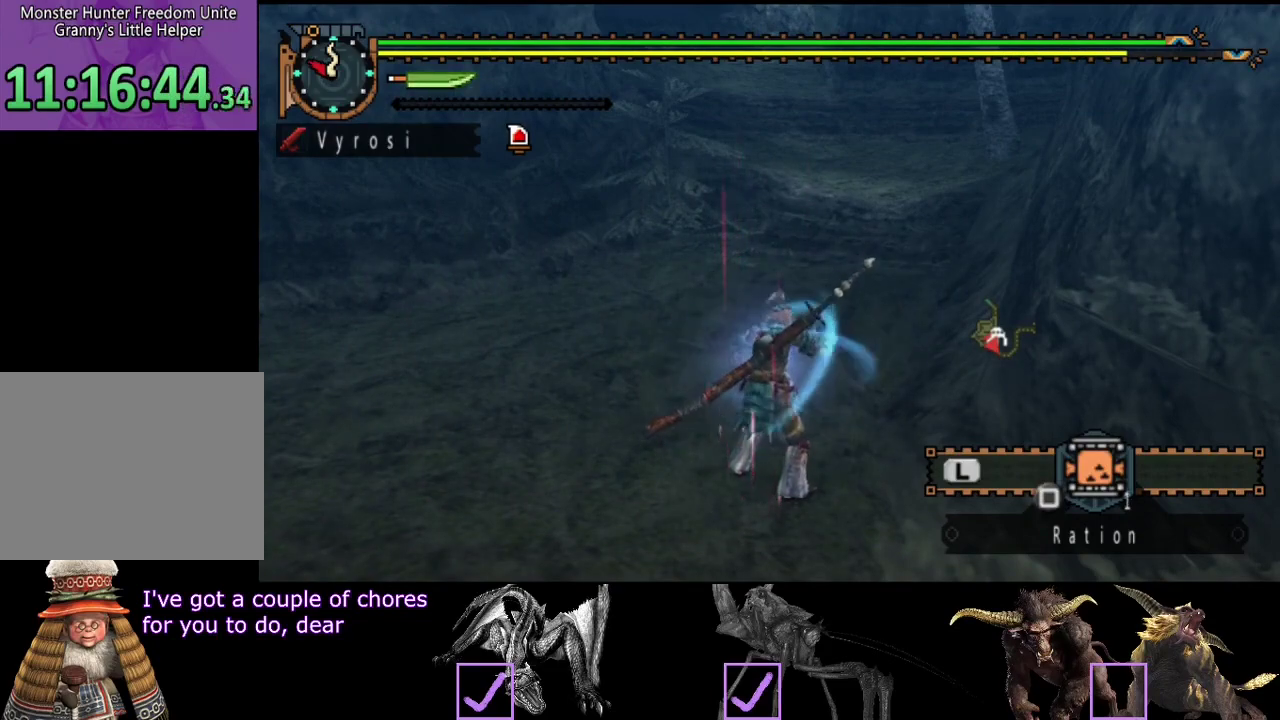
{"dt_ms": 500, "buttons": [], "left_stick": "center", "right_stick": "center", "events": []}
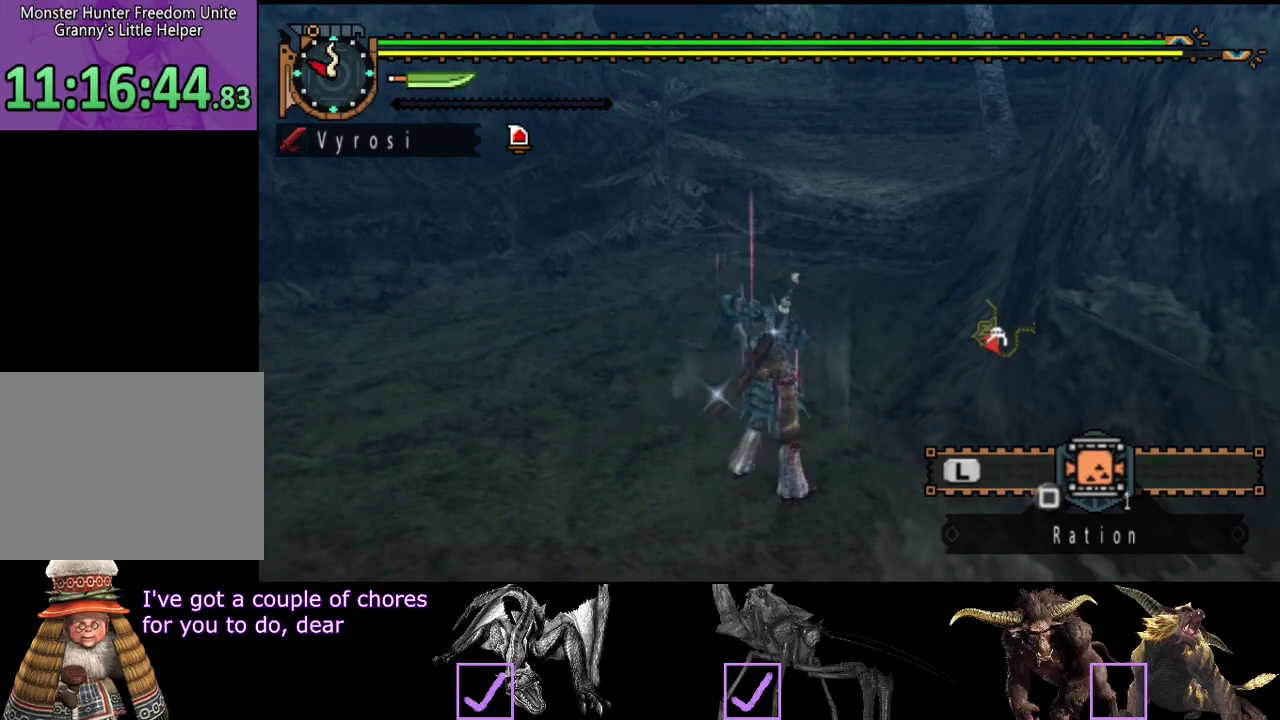
{"dt_ms": 500, "buttons": [], "left_stick": "center", "right_stick": "center", "events": []}
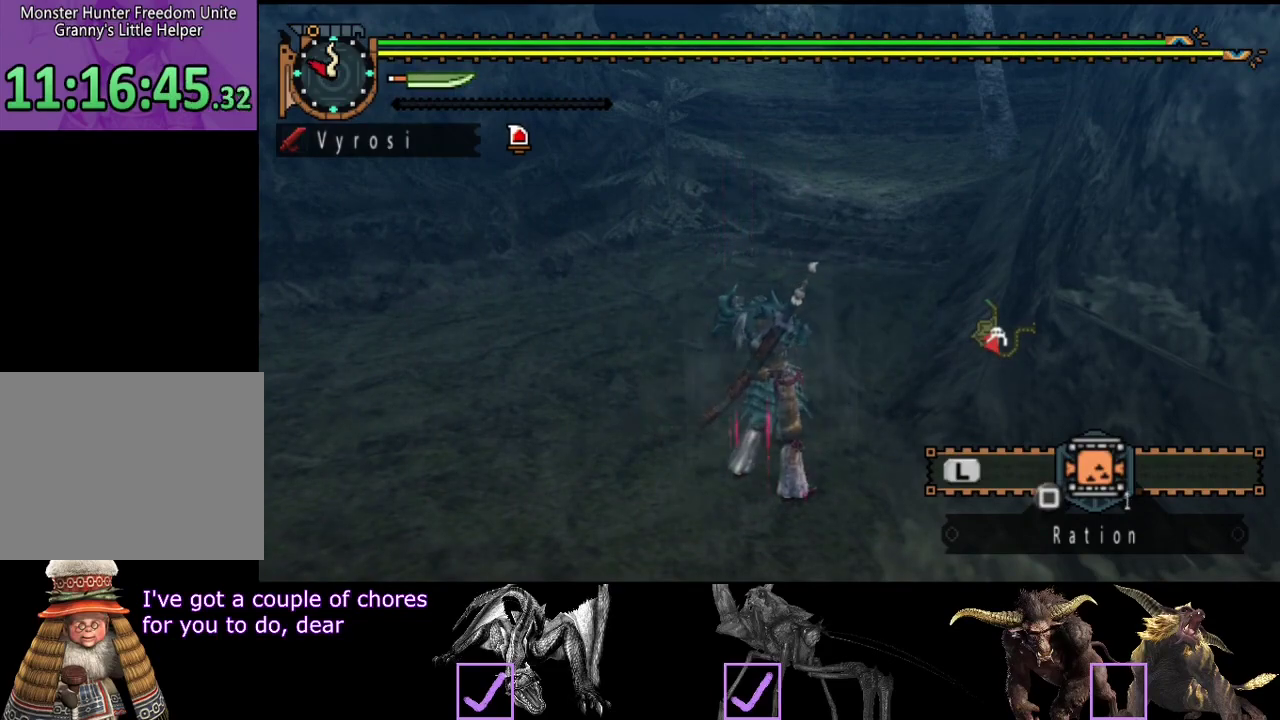
{"dt_ms": 500, "buttons": [], "left_stick": "center", "right_stick": "center", "events": []}
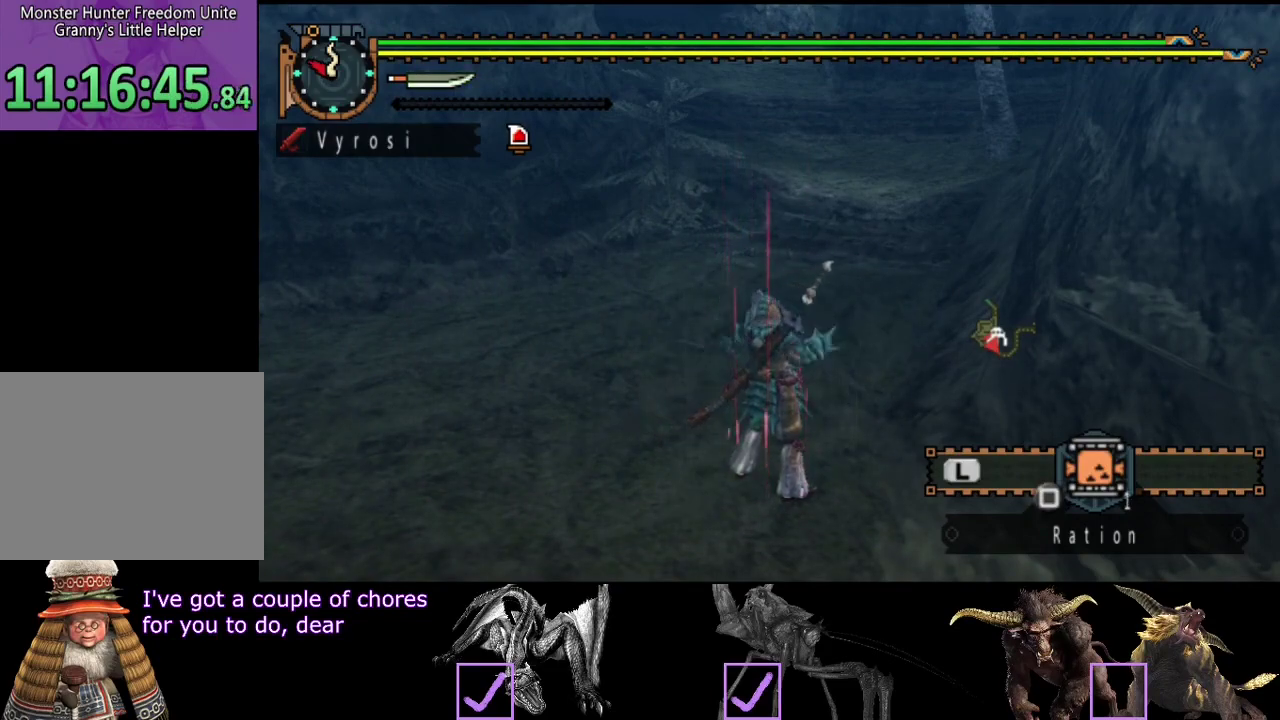
{"dt_ms": 500, "buttons": [], "left_stick": "center", "right_stick": "center", "events": []}
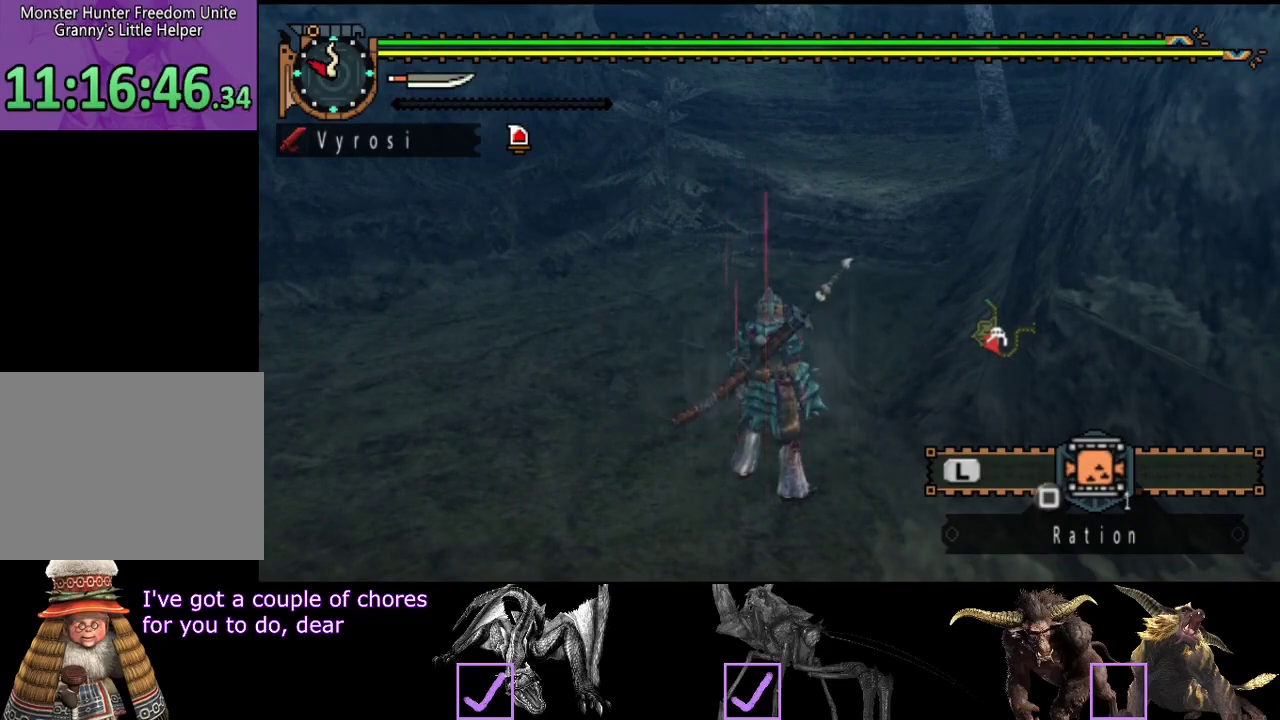
{"dt_ms": 500, "buttons": [], "left_stick": "up", "right_stick": "center", "events": [[467, "left_stick", "up"]]}